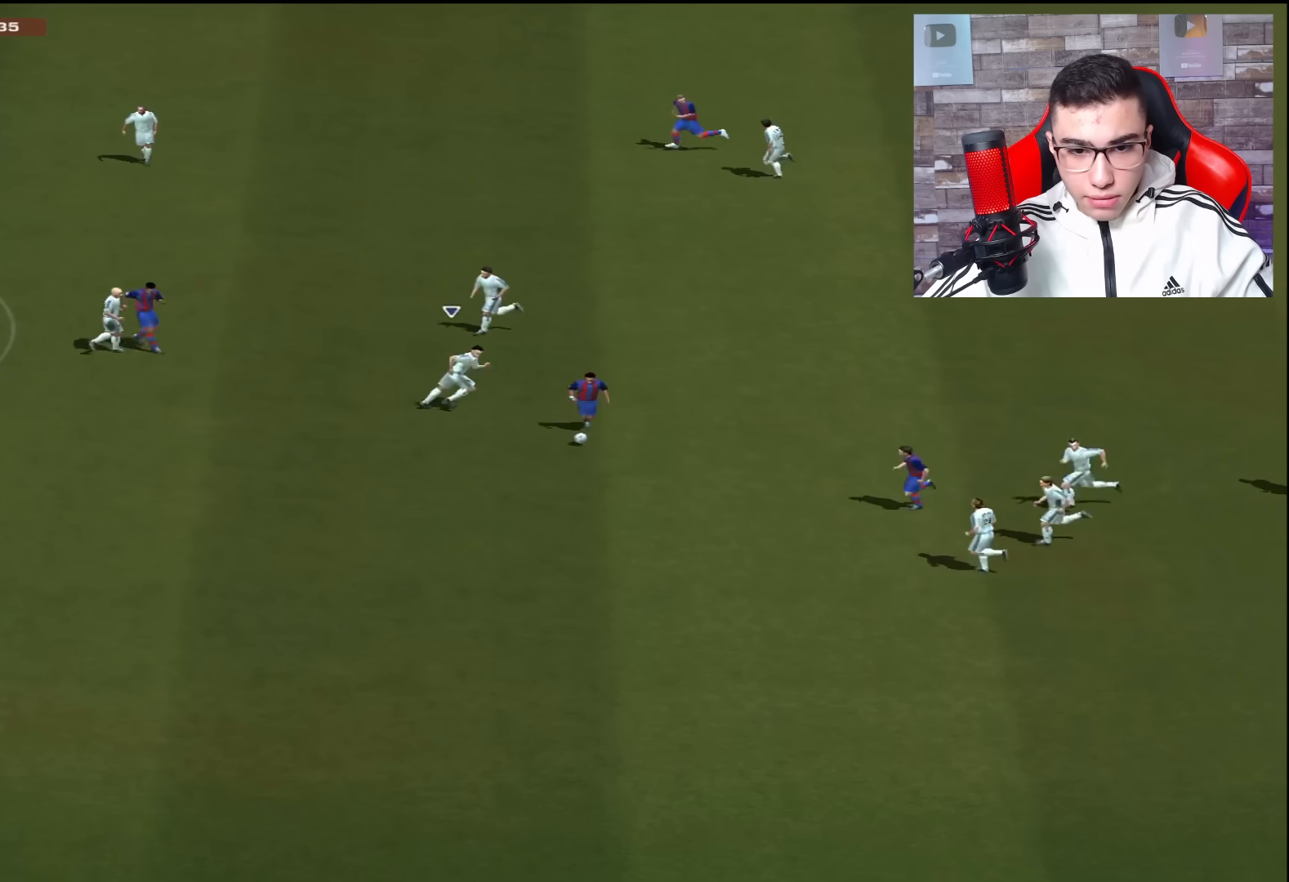
Gameplay with a controller (PlayStation layout); each line is a JSON object with the inputs held at the frame after it. "events" lists button and stick changes between this image and that frame as [ms after this image, input, new state], when the widget could be followed in between.
{"buttons": ["L2", "R1"], "left_stick": "down", "right_stick": "center", "events": [[66, "left_stick", "down"]]}
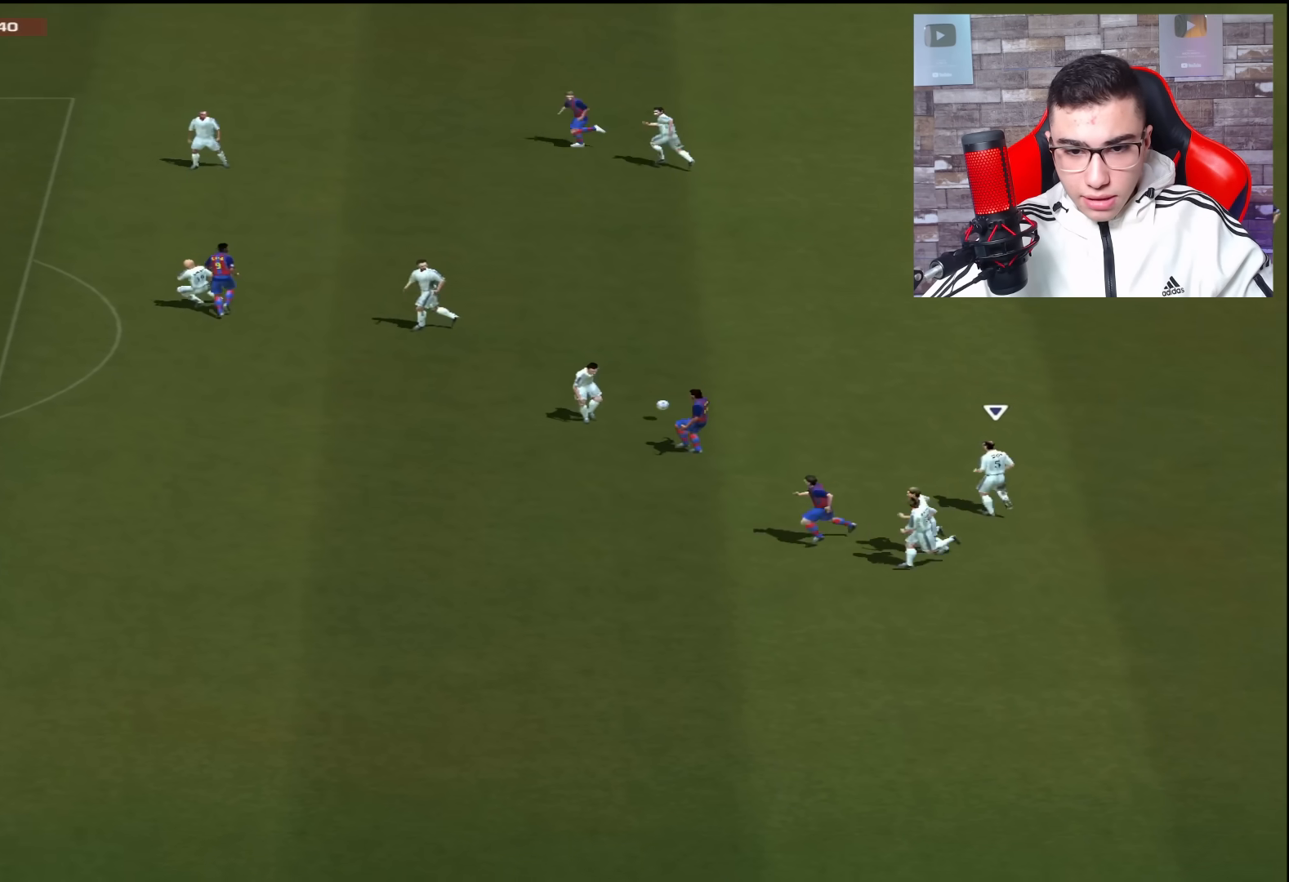
{"buttons": ["R1"], "left_stick": "right", "right_stick": "center", "events": [[100, "left_stick", "down-left"], [234, "L2", "up"], [234, "left_stick", "down-right"], [334, "left_stick", "right"]]}
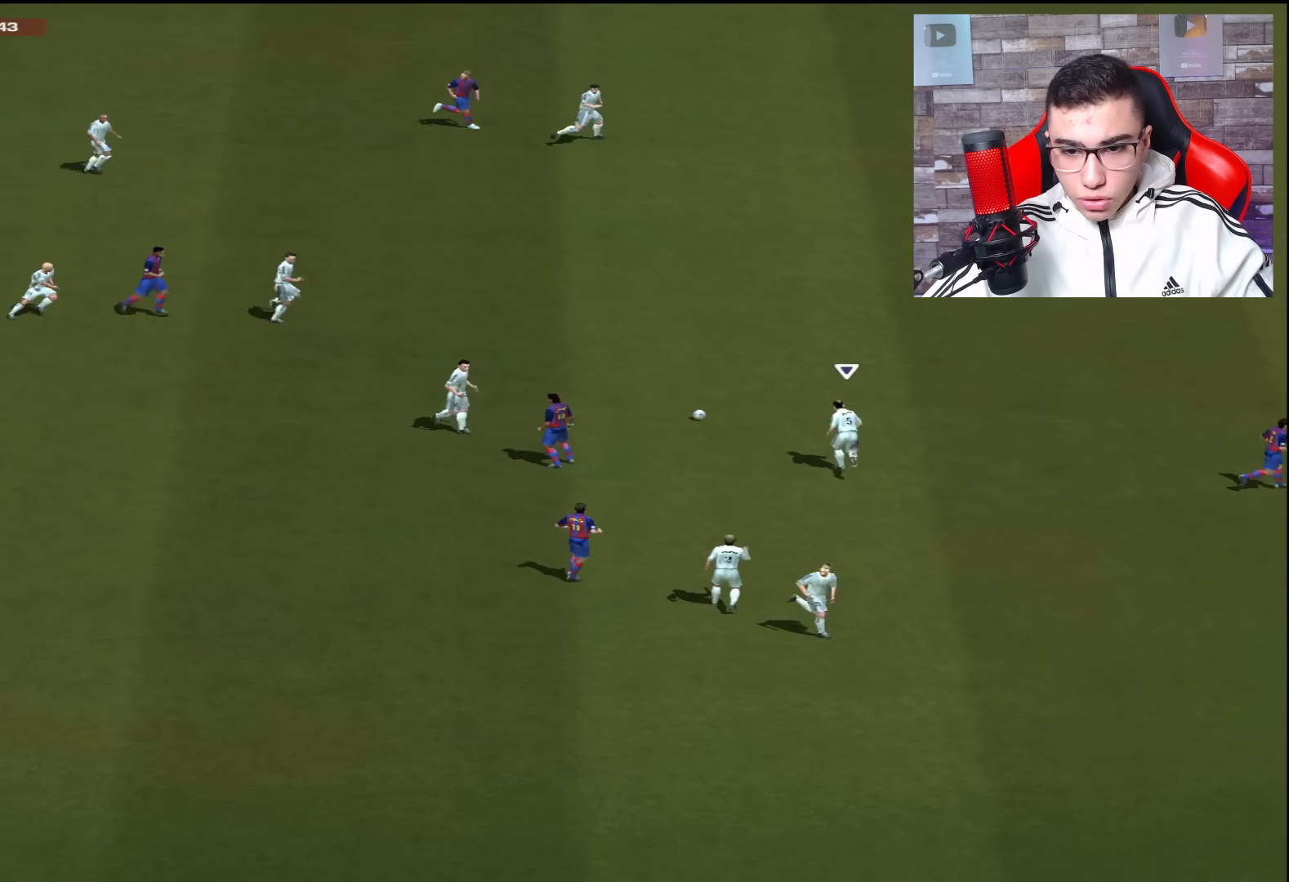
{"buttons": [], "left_stick": "up-right", "right_stick": "center", "events": [[50, "left_stick", "up-right"], [500, "R1", "up"]]}
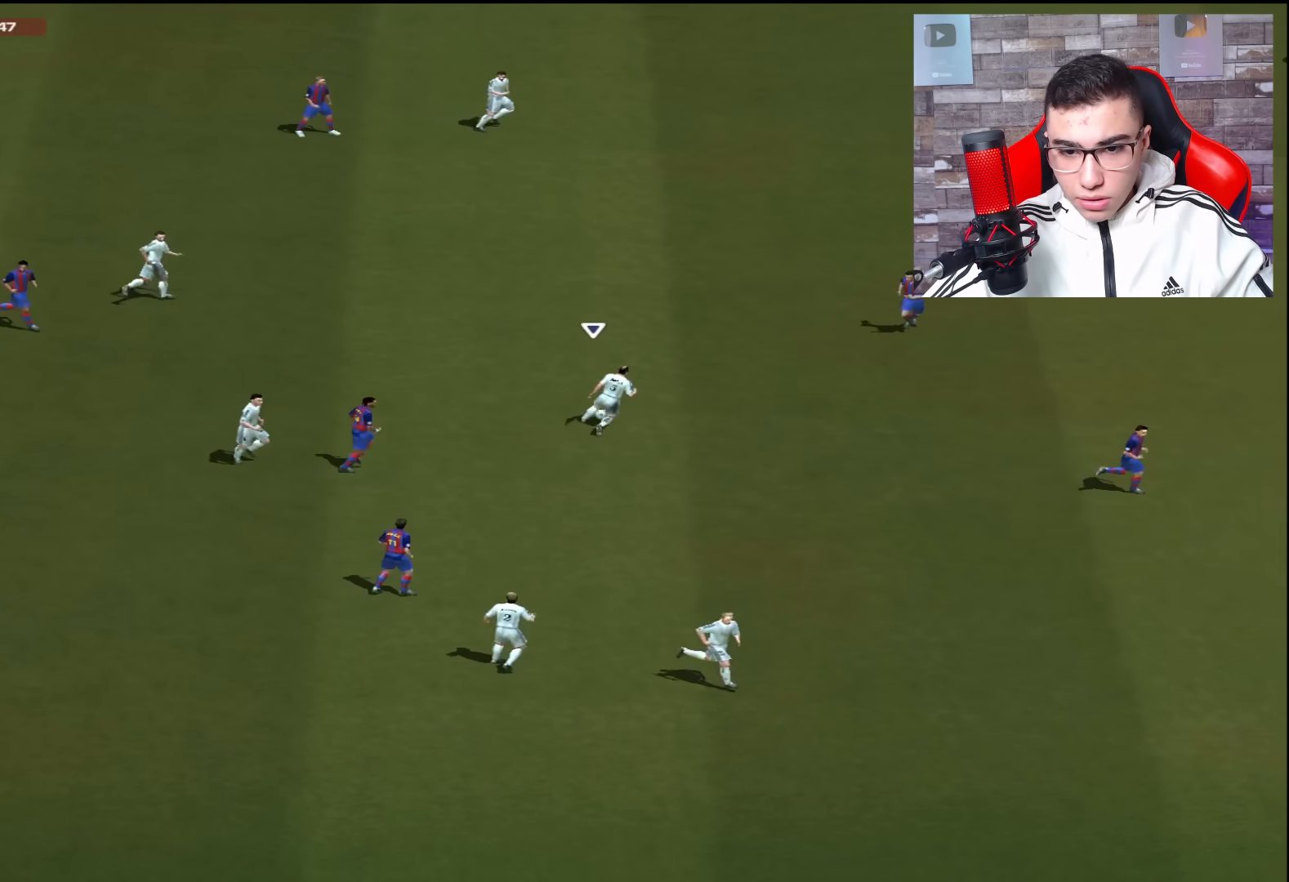
{"buttons": ["TRIANGLE"], "left_stick": "up", "right_stick": "center", "events": [[317, "left_stick", "up"], [384, "TRIANGLE", "down"]]}
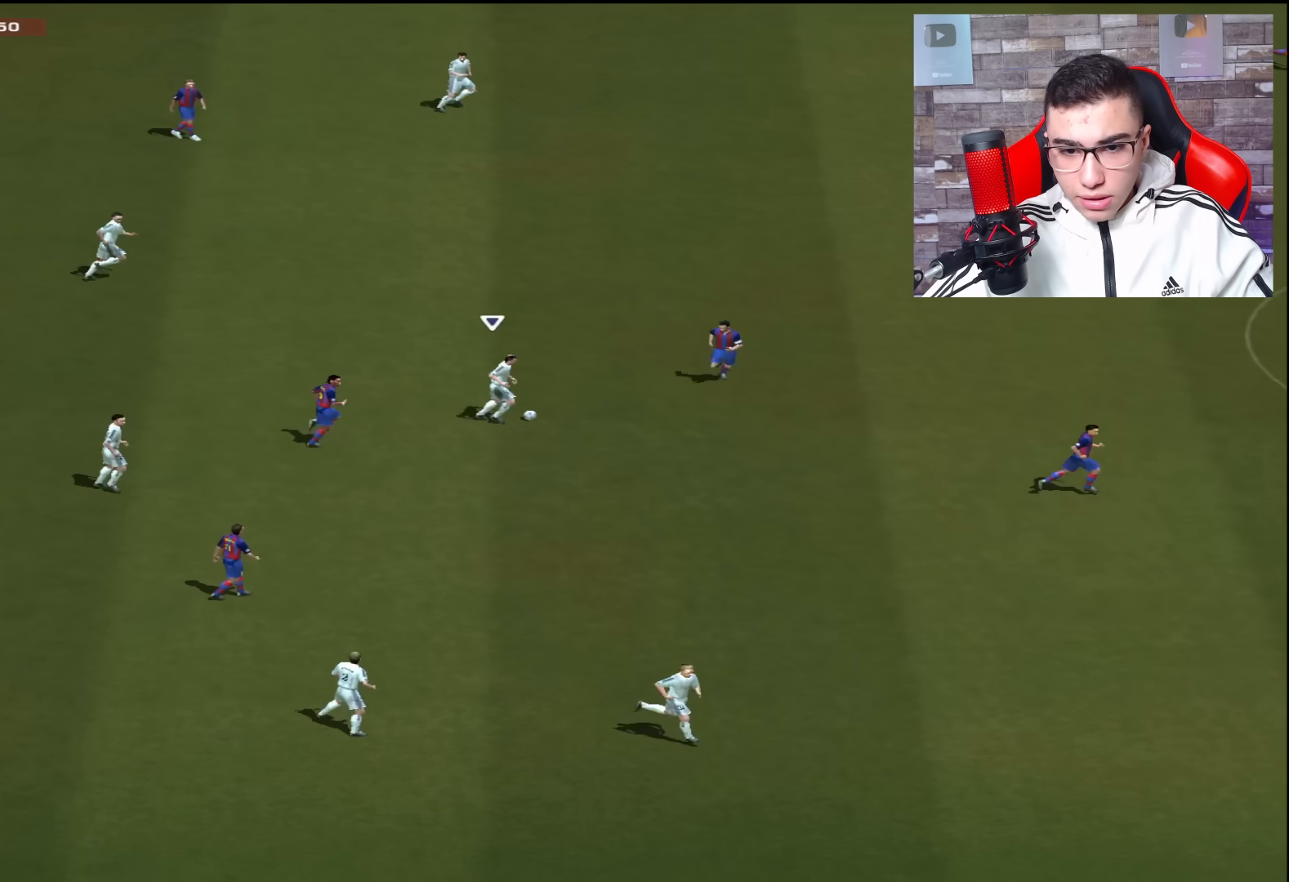
{"buttons": [], "left_stick": "up-right", "right_stick": "center", "events": [[33, "TRIANGLE", "up"], [500, "left_stick", "up-right"]]}
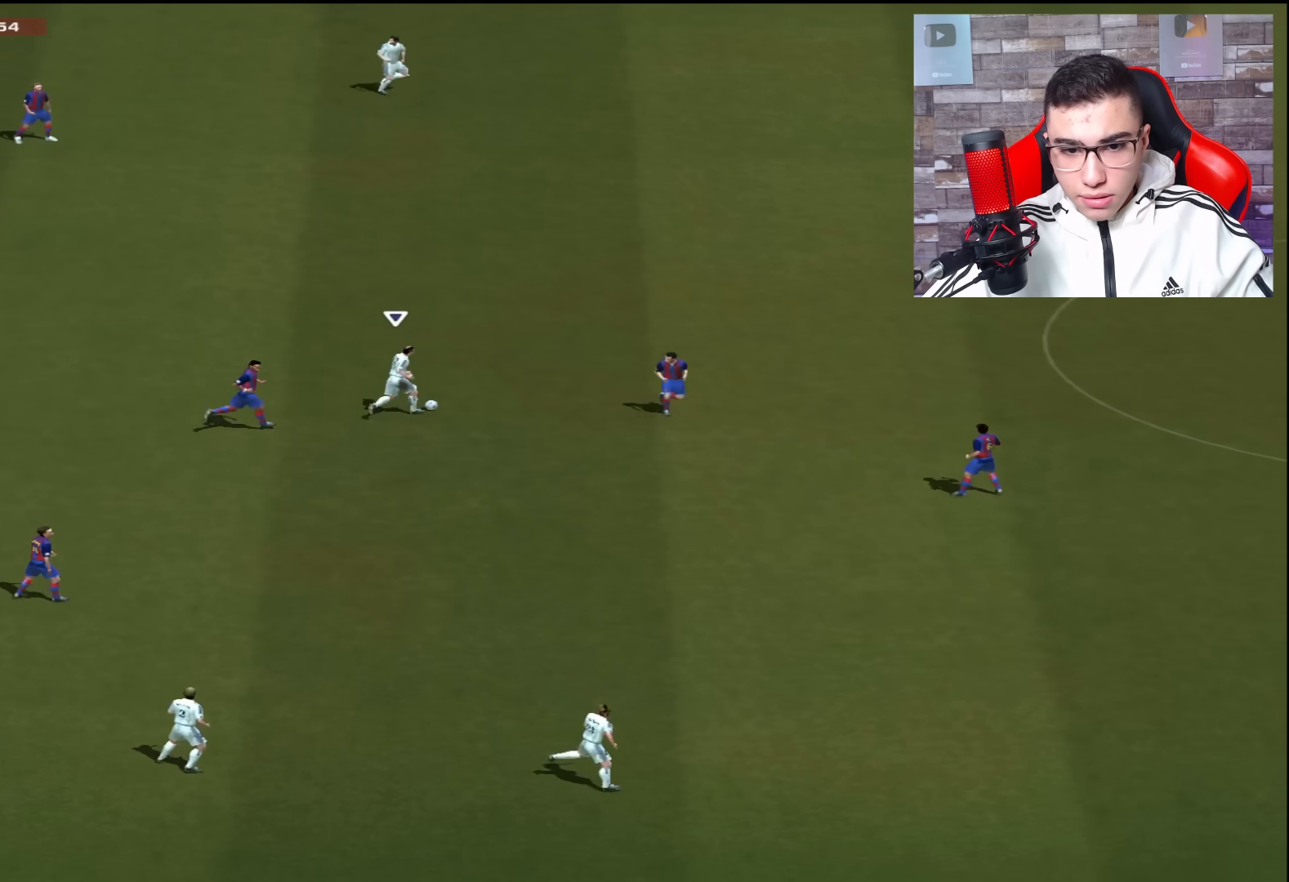
{"buttons": [], "left_stick": "up-right", "right_stick": "center", "events": []}
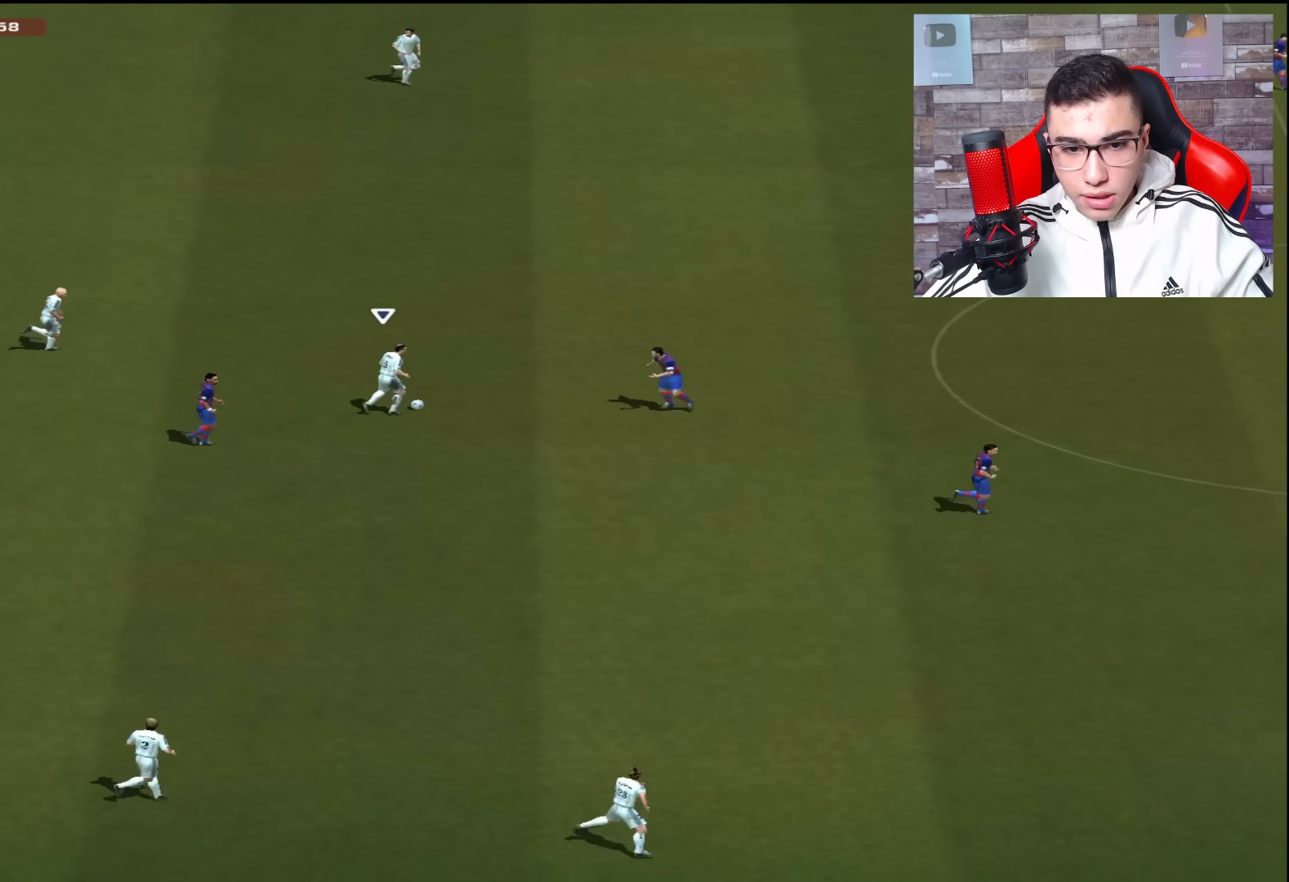
{"buttons": [], "left_stick": "up-right", "right_stick": "center", "events": [[183, "TRIANGLE", "down"], [267, "TRIANGLE", "up"]]}
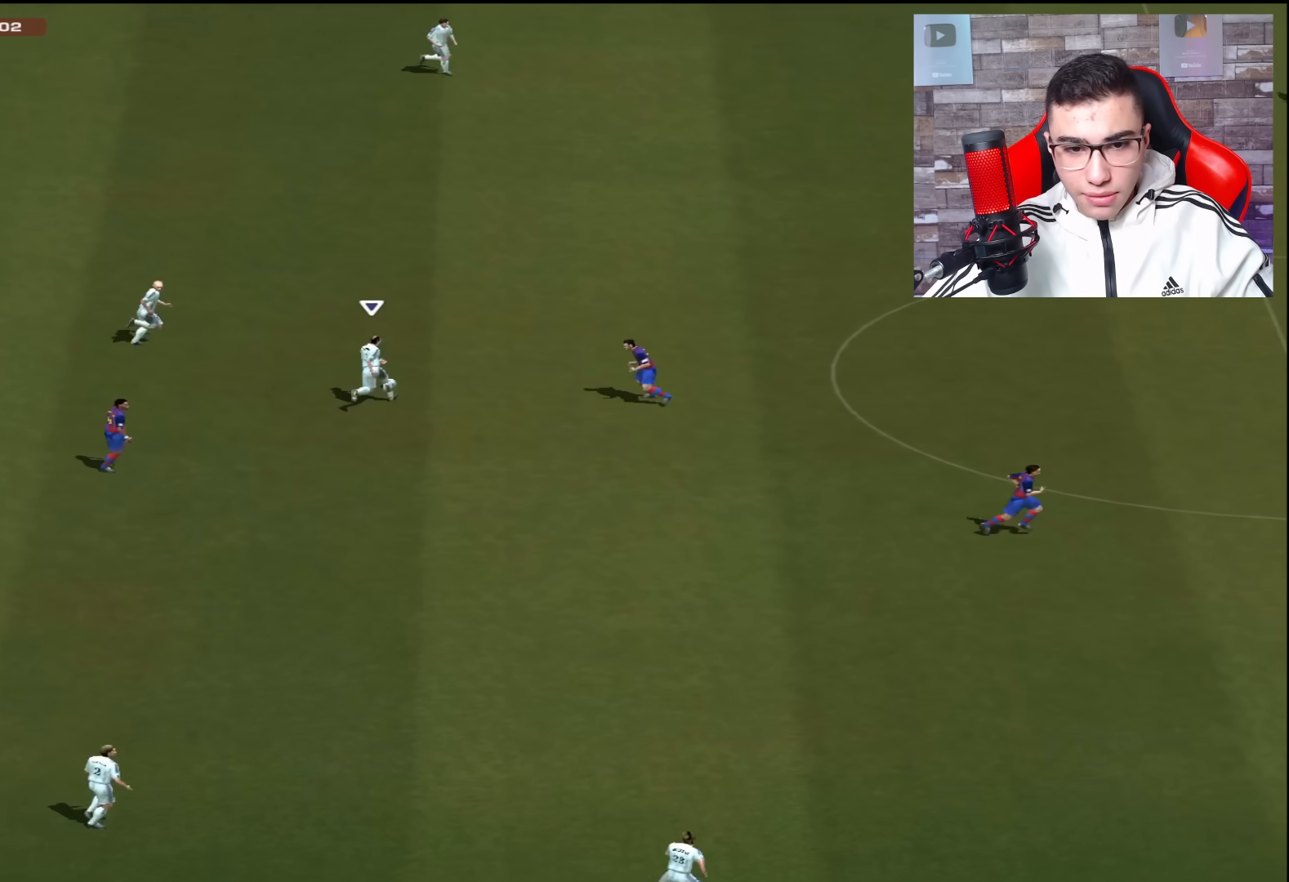
{"buttons": [], "left_stick": "up-right", "right_stick": "center", "events": []}
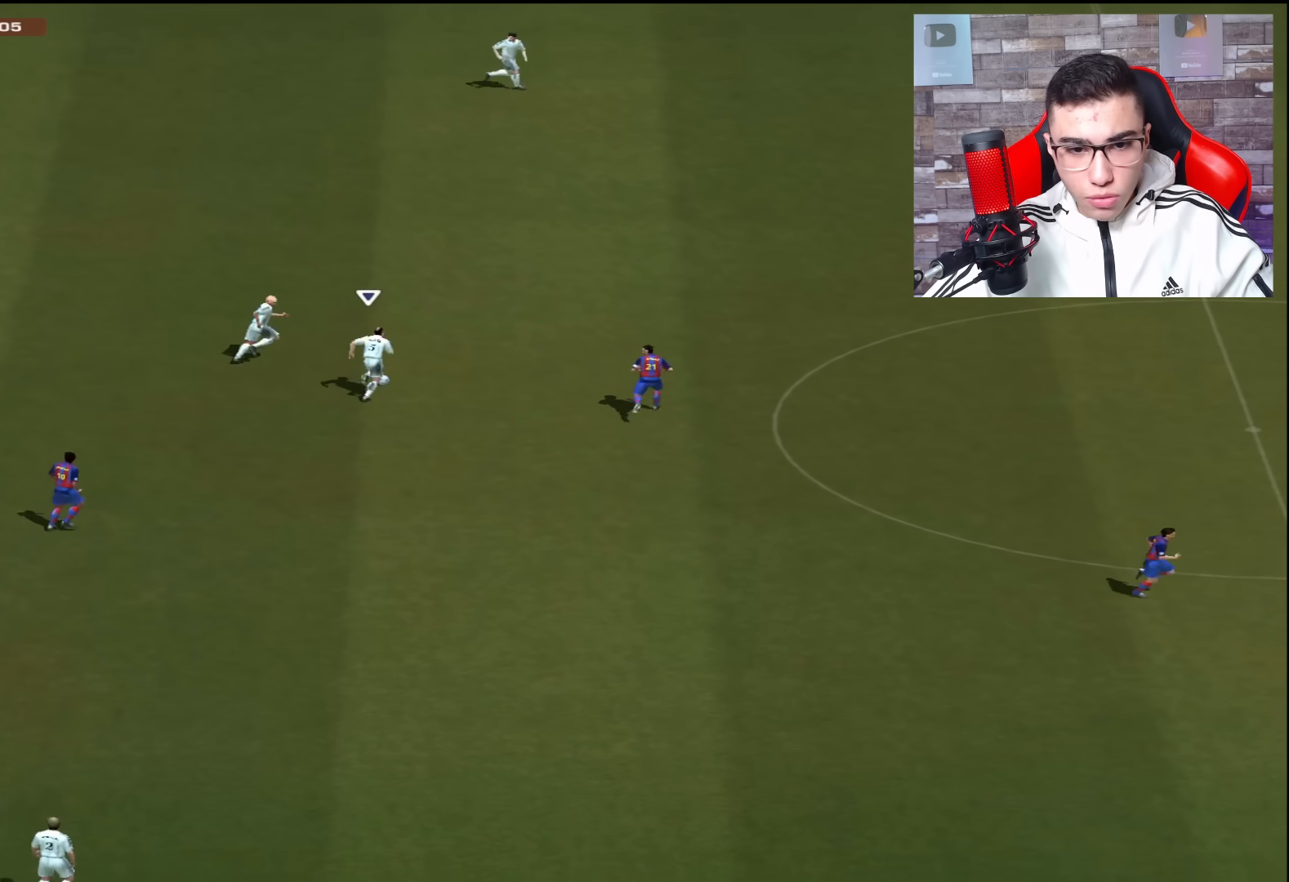
{"buttons": ["TRIANGLE"], "left_stick": "up-right", "right_stick": "center", "events": [[450, "TRIANGLE", "down"]]}
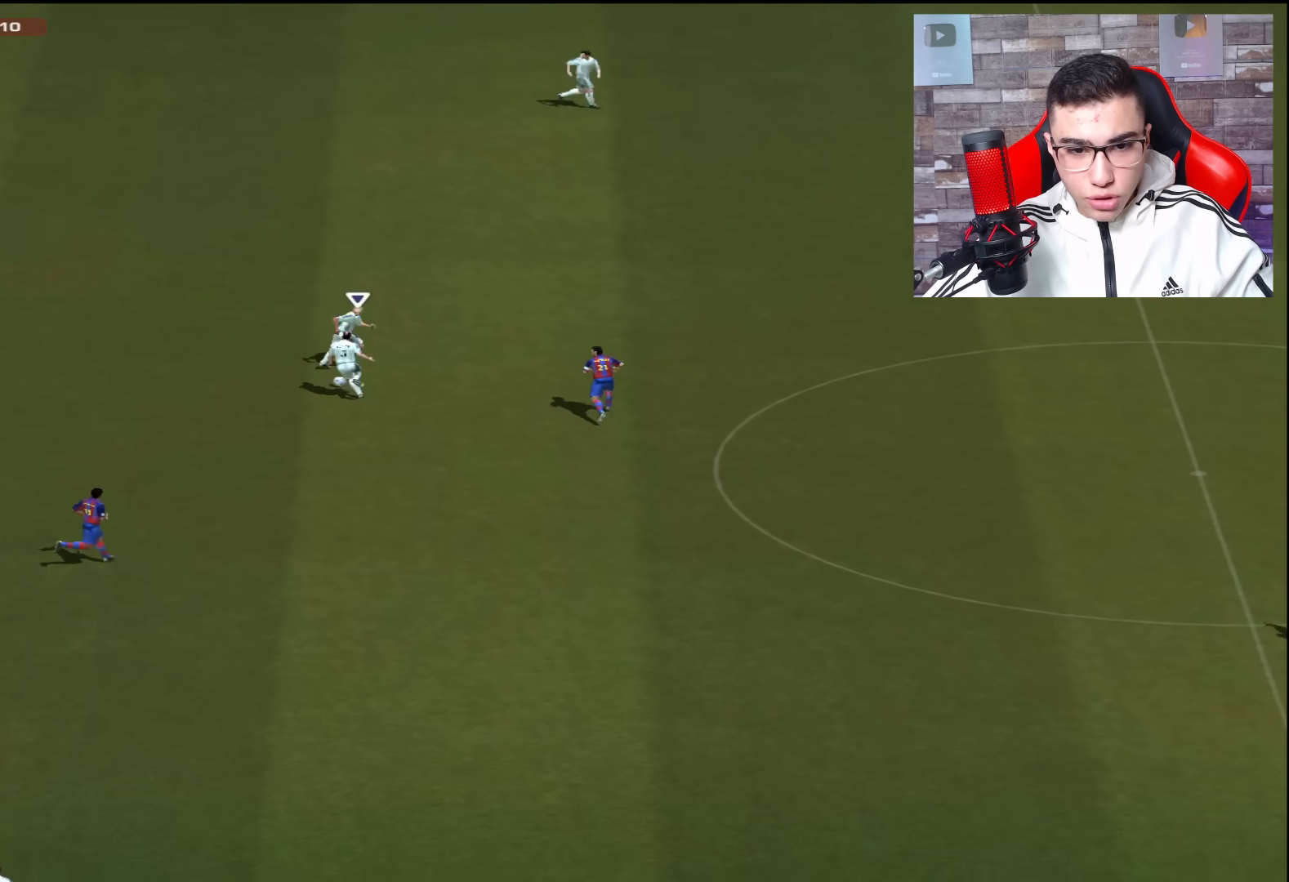
{"buttons": [], "left_stick": "up-right", "right_stick": "center", "events": [[100, "TRIANGLE", "up"]]}
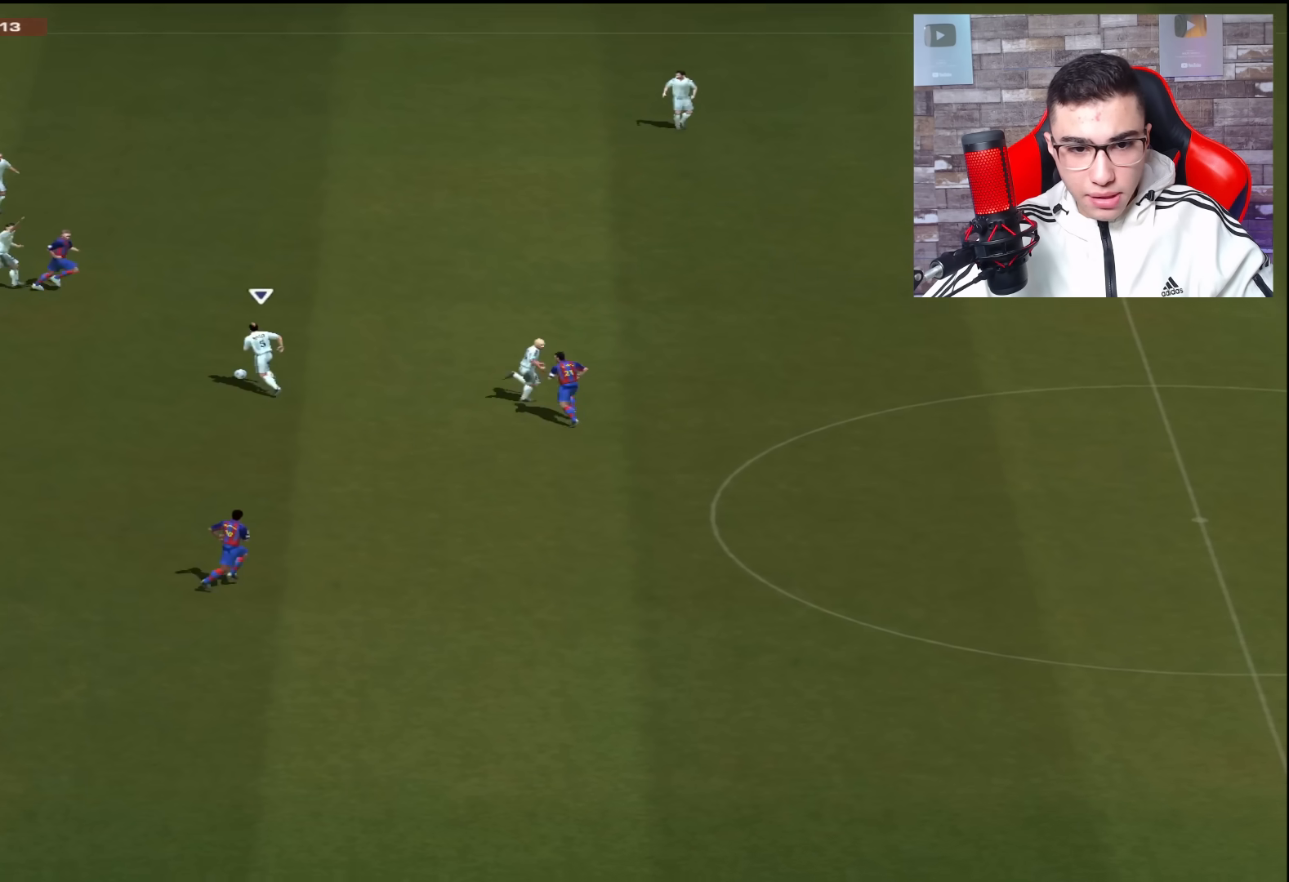
{"buttons": [], "left_stick": "right", "right_stick": "center", "events": [[17, "CROSS", "down"], [200, "CROSS", "up"], [501, "left_stick", "right"]]}
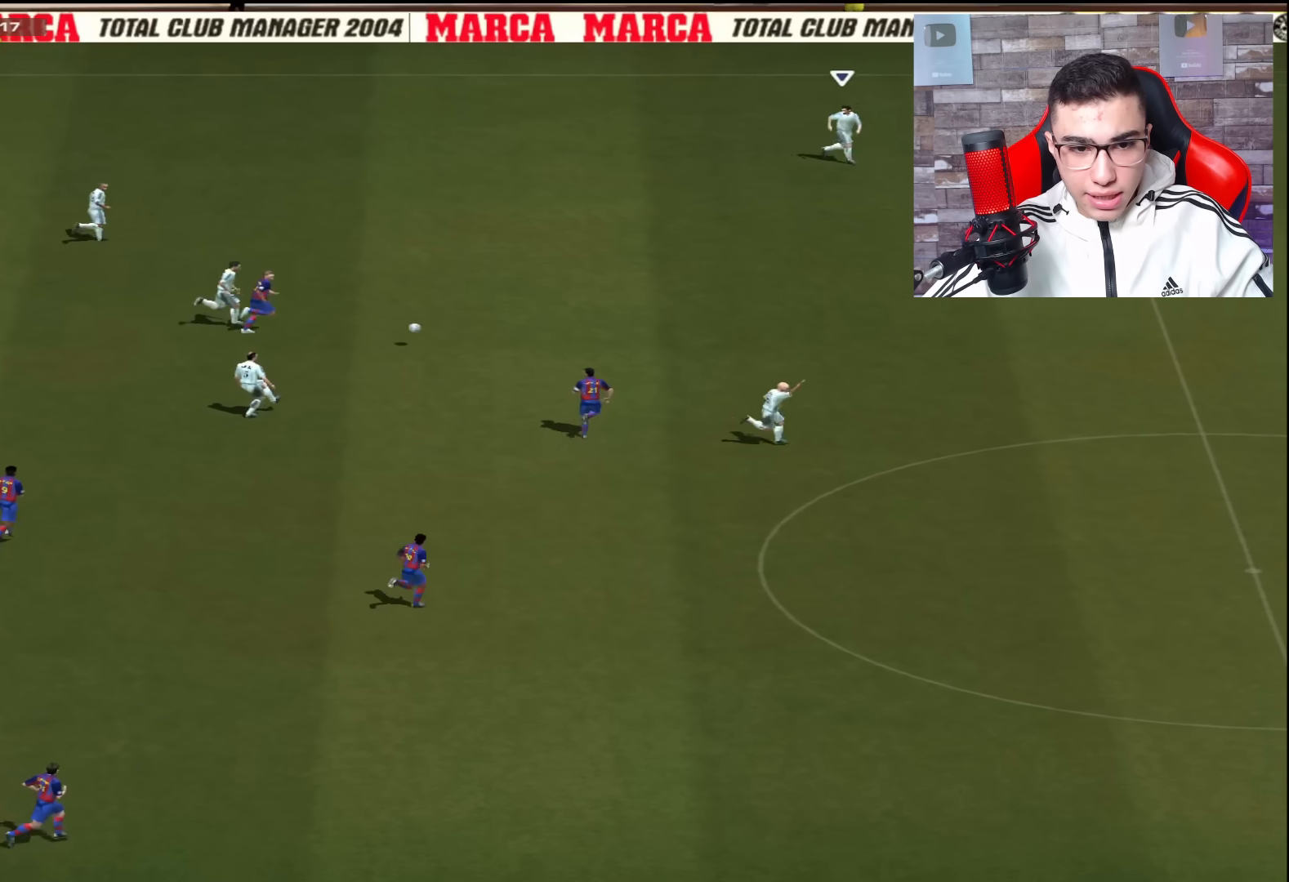
{"buttons": [], "left_stick": "right", "right_stick": "center", "events": []}
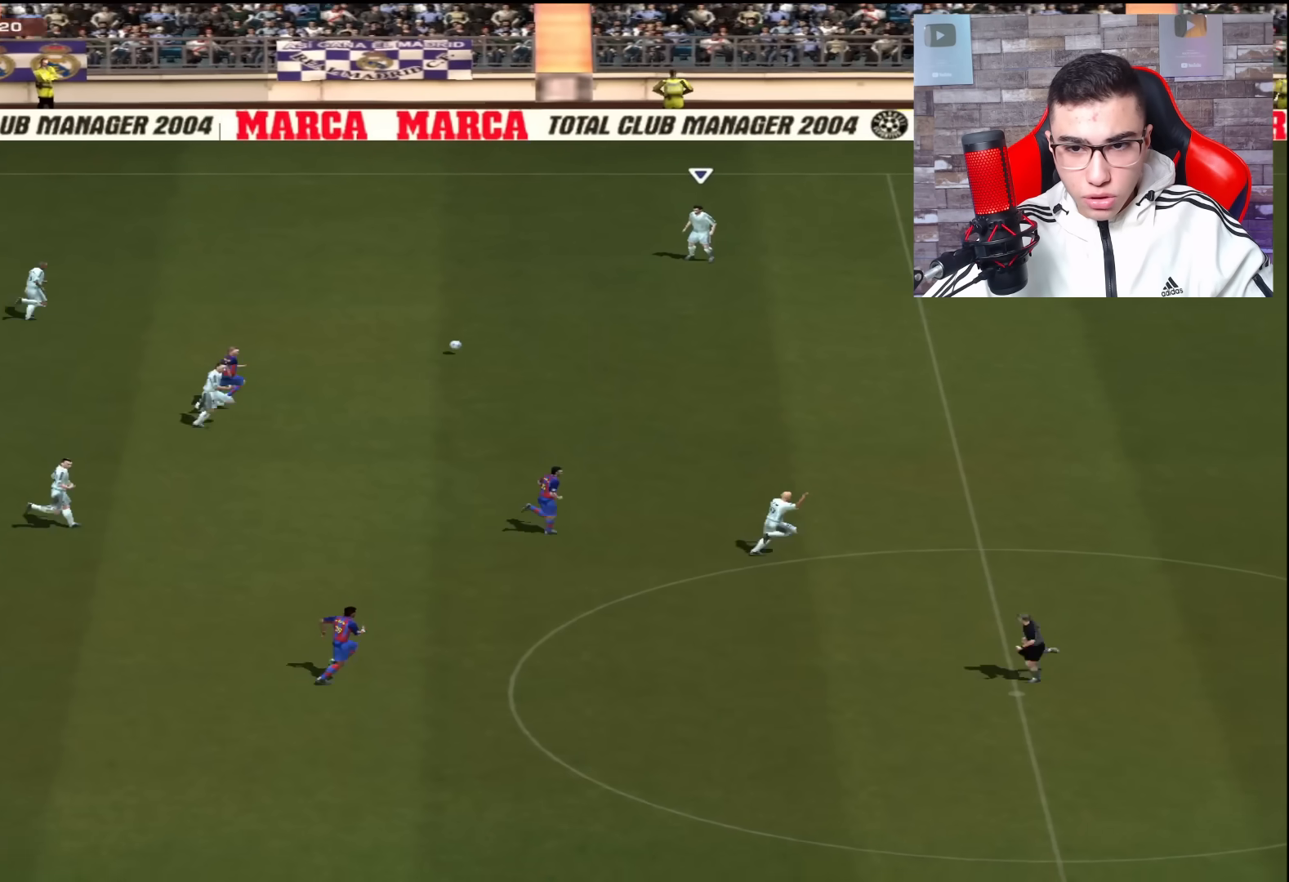
{"buttons": [], "left_stick": "right", "right_stick": "center", "events": []}
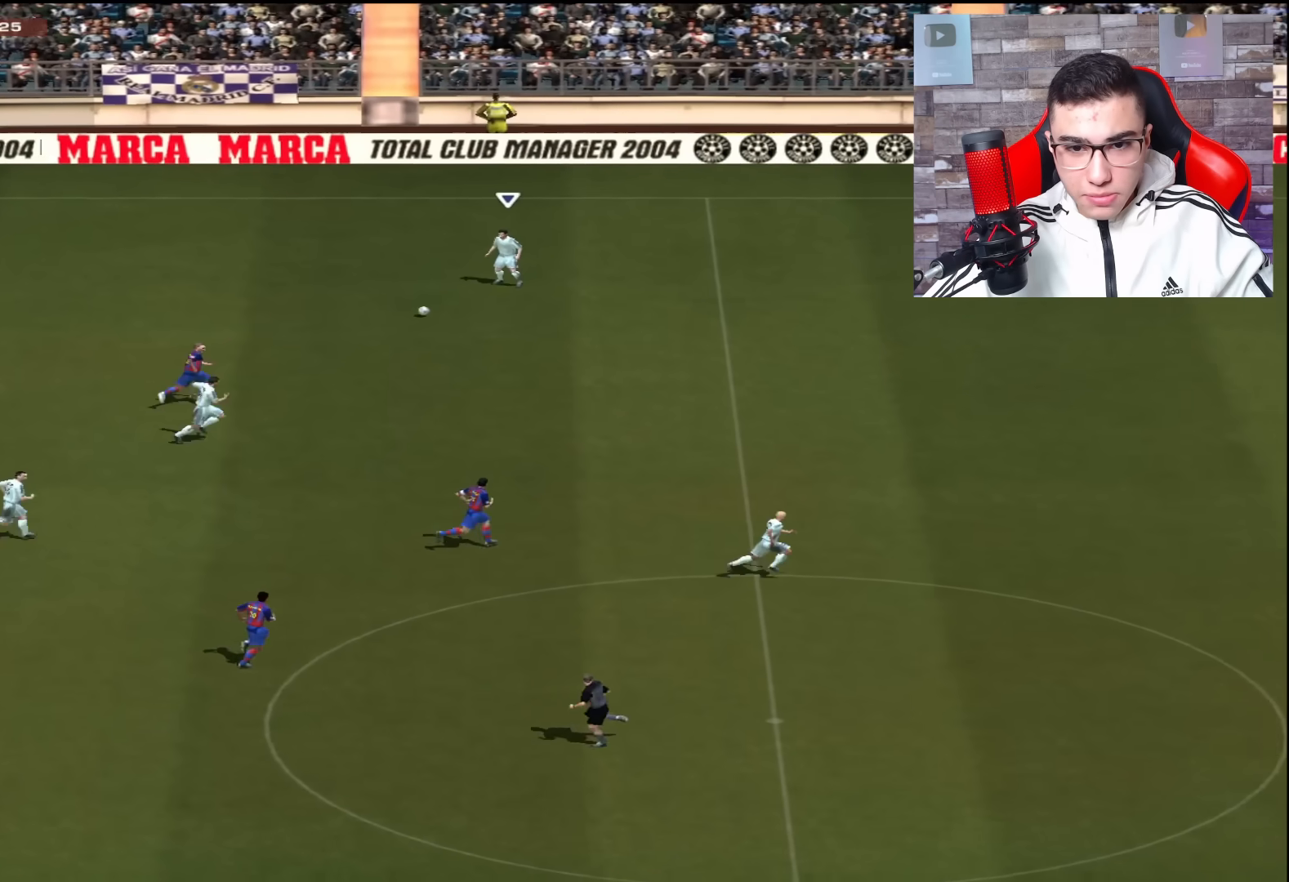
{"buttons": [], "left_stick": "right", "right_stick": "center", "events": []}
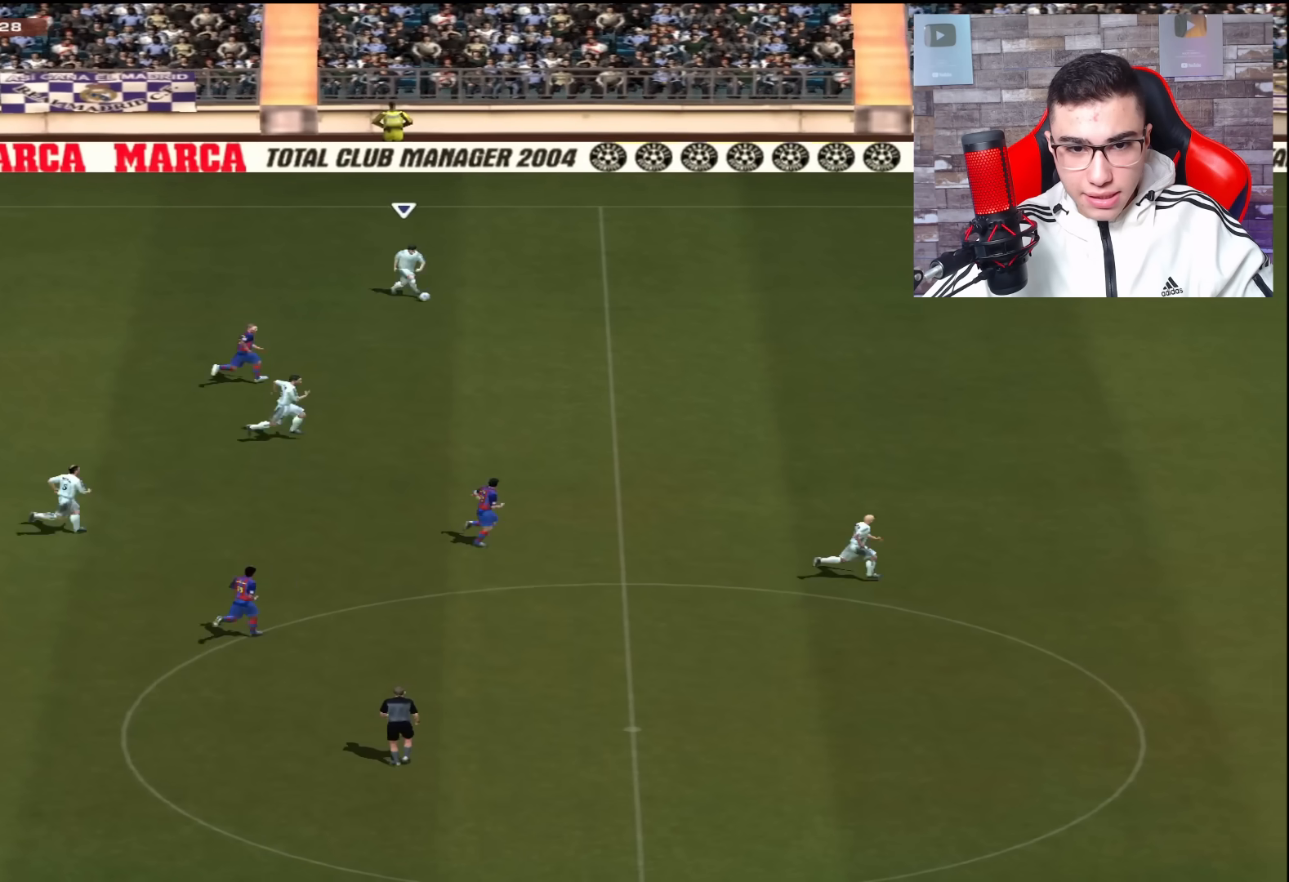
{"buttons": [], "left_stick": "right", "right_stick": "center", "events": [[117, "CROSS", "down"], [317, "CROSS", "up"]]}
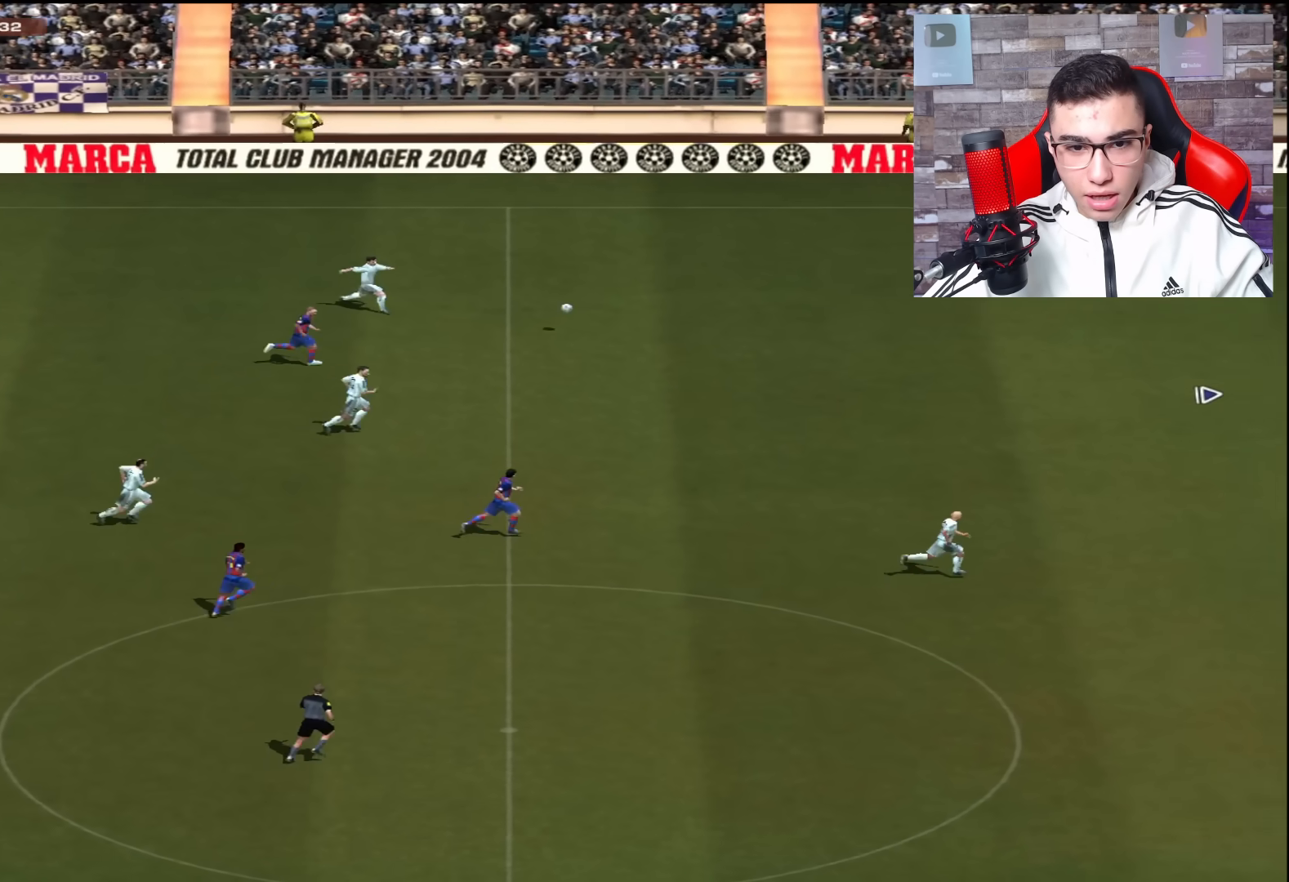
{"buttons": [], "left_stick": "left", "right_stick": "center", "events": [[283, "left_stick", "center"], [350, "left_stick", "left"]]}
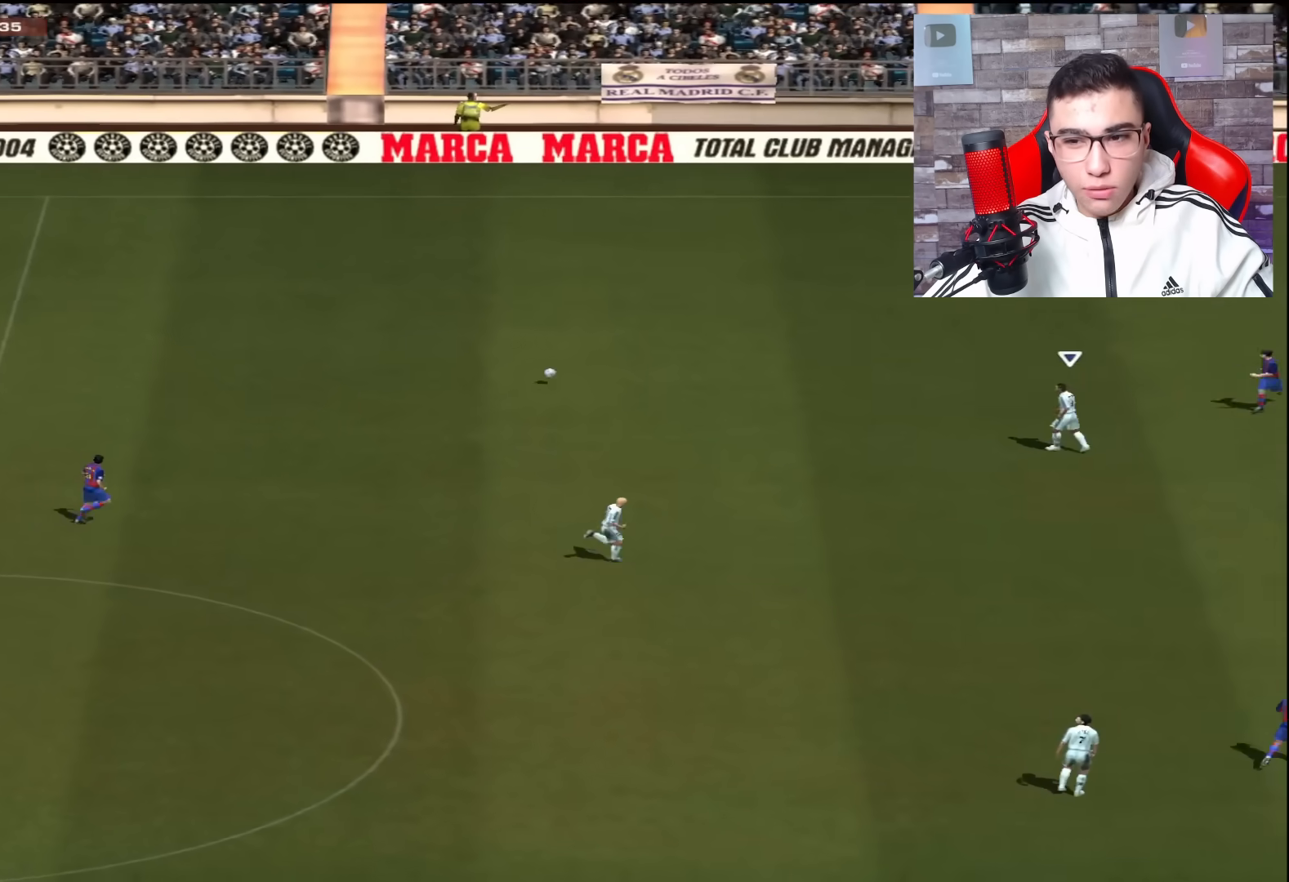
{"buttons": ["CROSS"], "left_stick": "down", "right_stick": "center", "events": [[117, "left_stick", "down-left"], [400, "left_stick", "down"], [451, "CROSS", "down"]]}
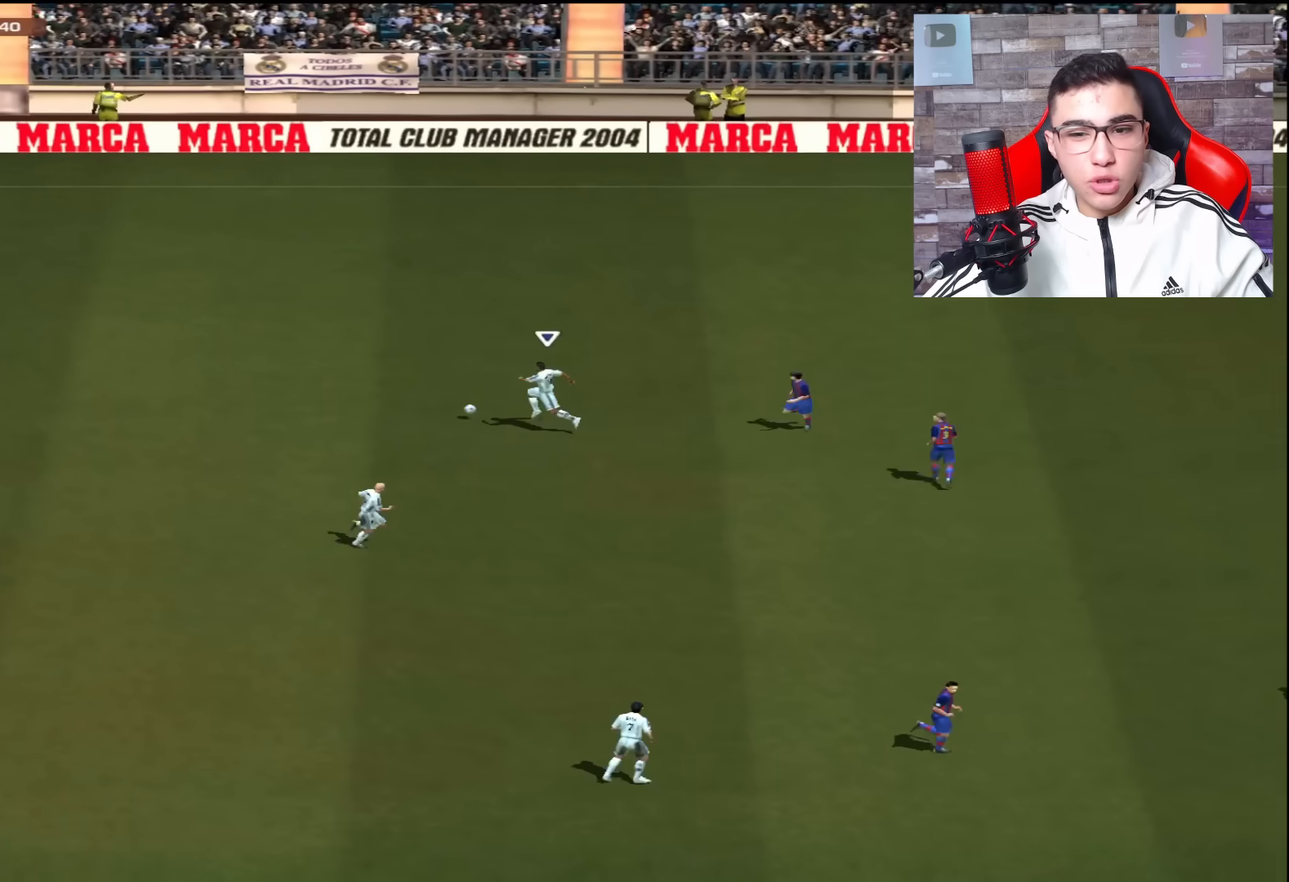
{"buttons": [], "left_stick": "down-right", "right_stick": "center", "events": [[100, "CROSS", "up"], [200, "left_stick", "down-right"]]}
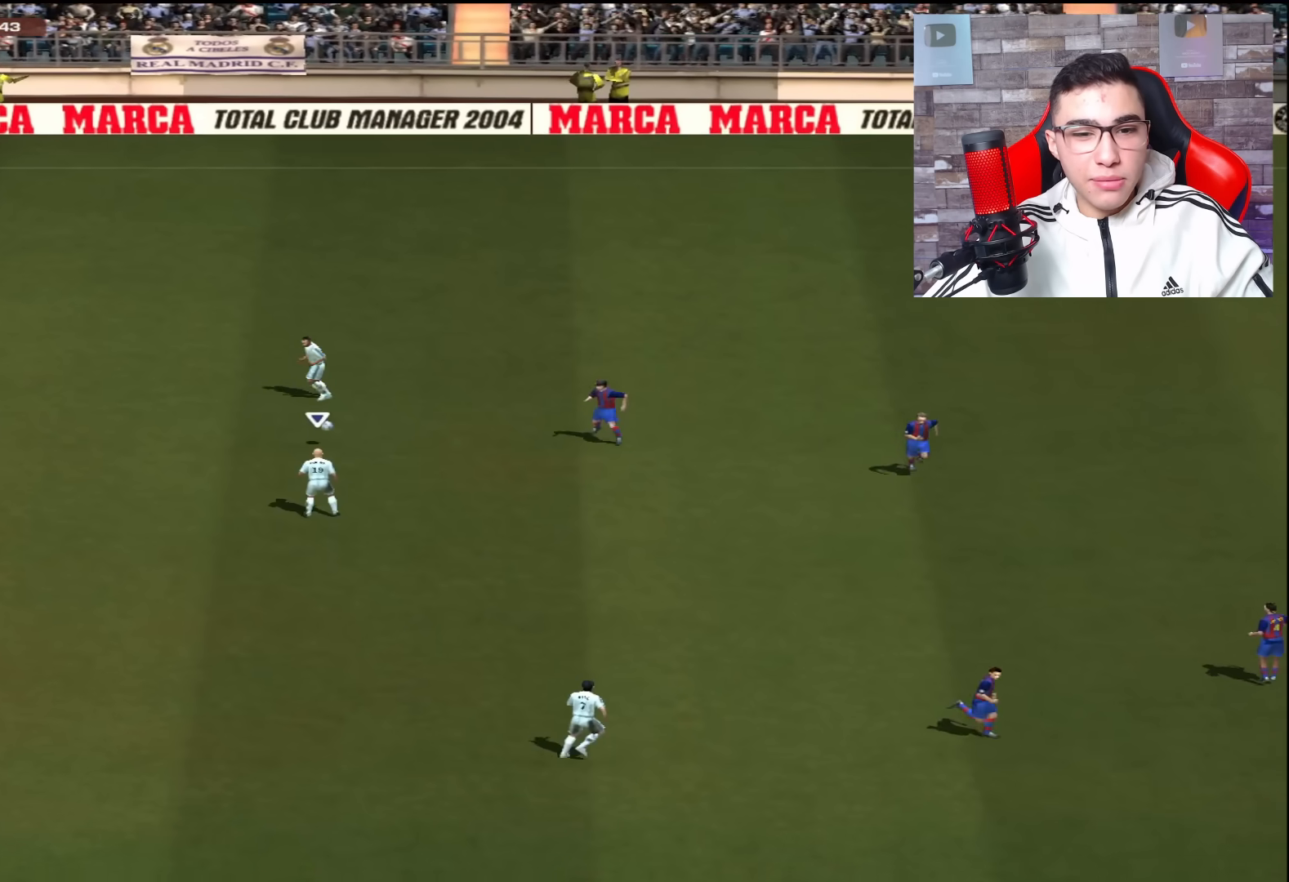
{"buttons": [], "left_stick": "down-right", "right_stick": "center", "events": []}
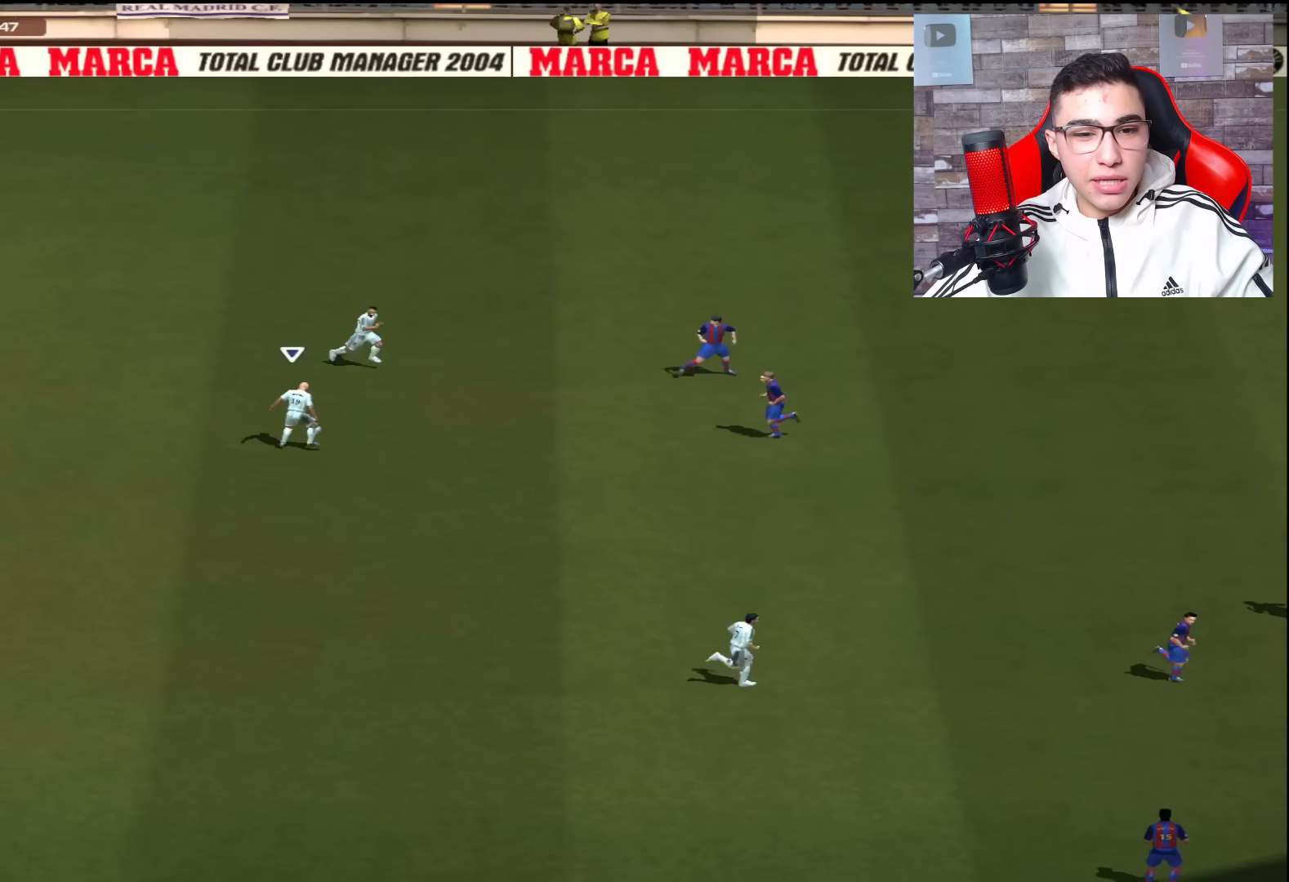
{"buttons": [], "left_stick": "up-right", "right_stick": "center", "events": [[267, "CROSS", "down"], [267, "left_stick", "up-right"], [450, "CROSS", "up"]]}
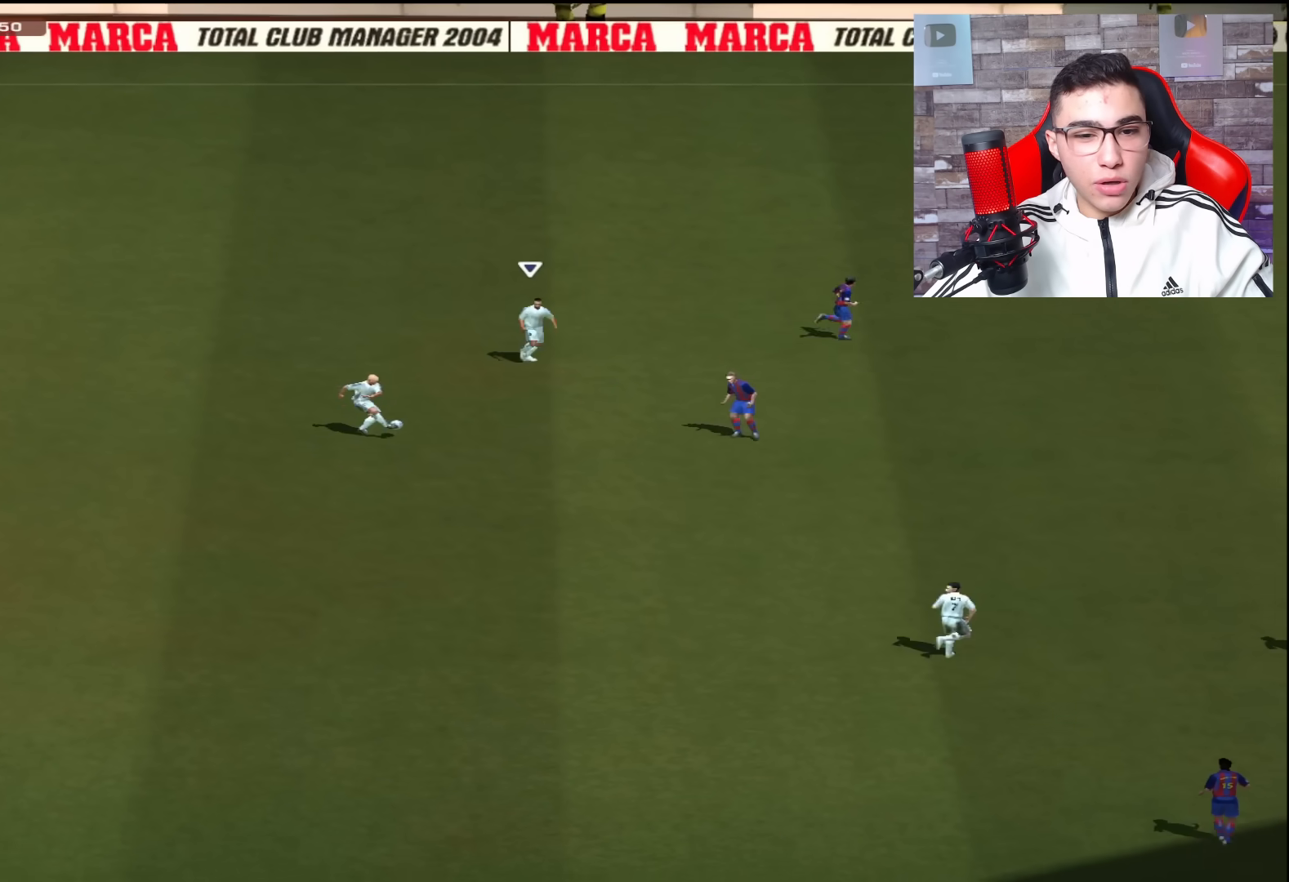
{"buttons": [], "left_stick": "up-right", "right_stick": "center", "events": []}
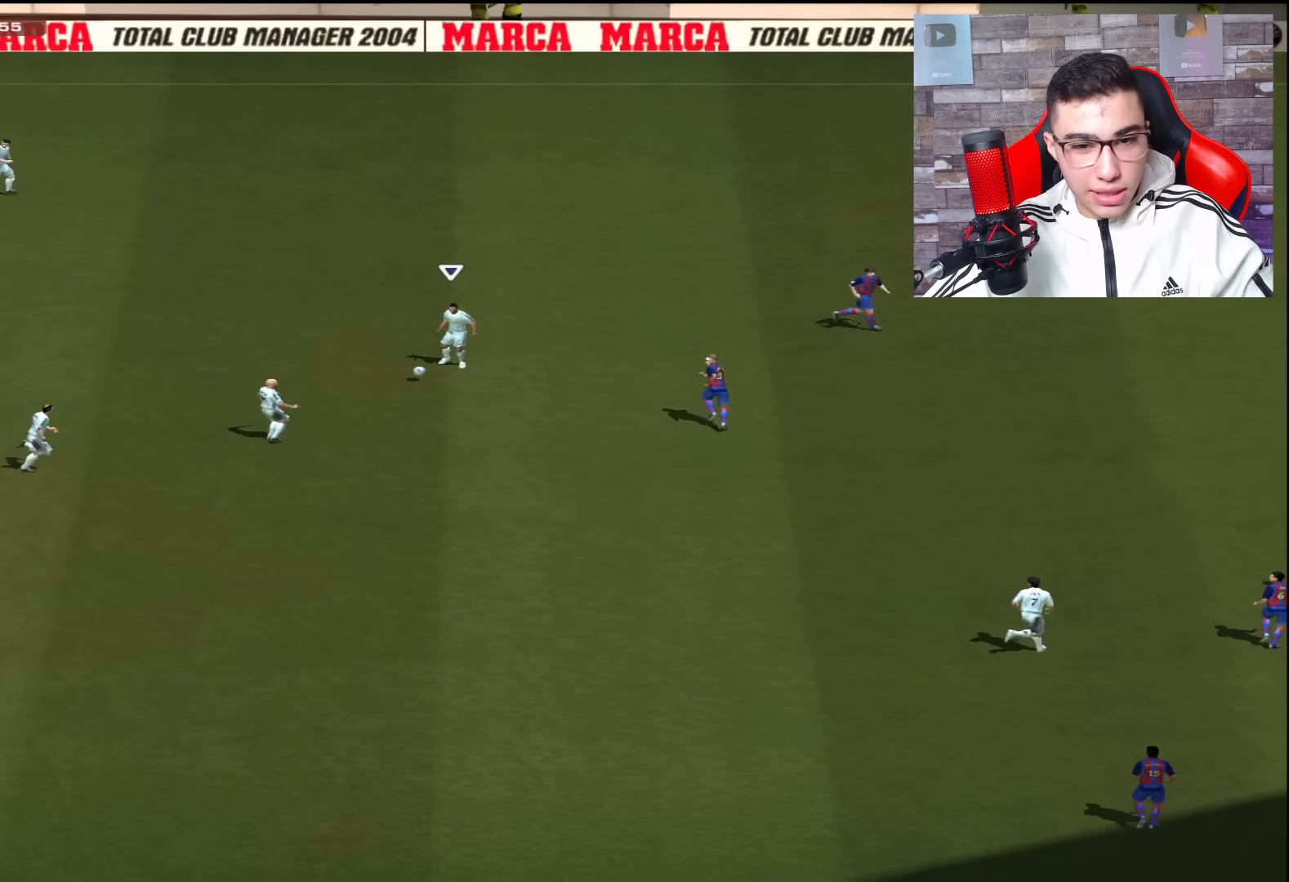
{"buttons": [], "left_stick": "up", "right_stick": "center", "events": [[100, "left_stick", "right"], [233, "left_stick", "up-right"], [367, "CROSS", "down"], [400, "left_stick", "up"], [500, "CROSS", "up"]]}
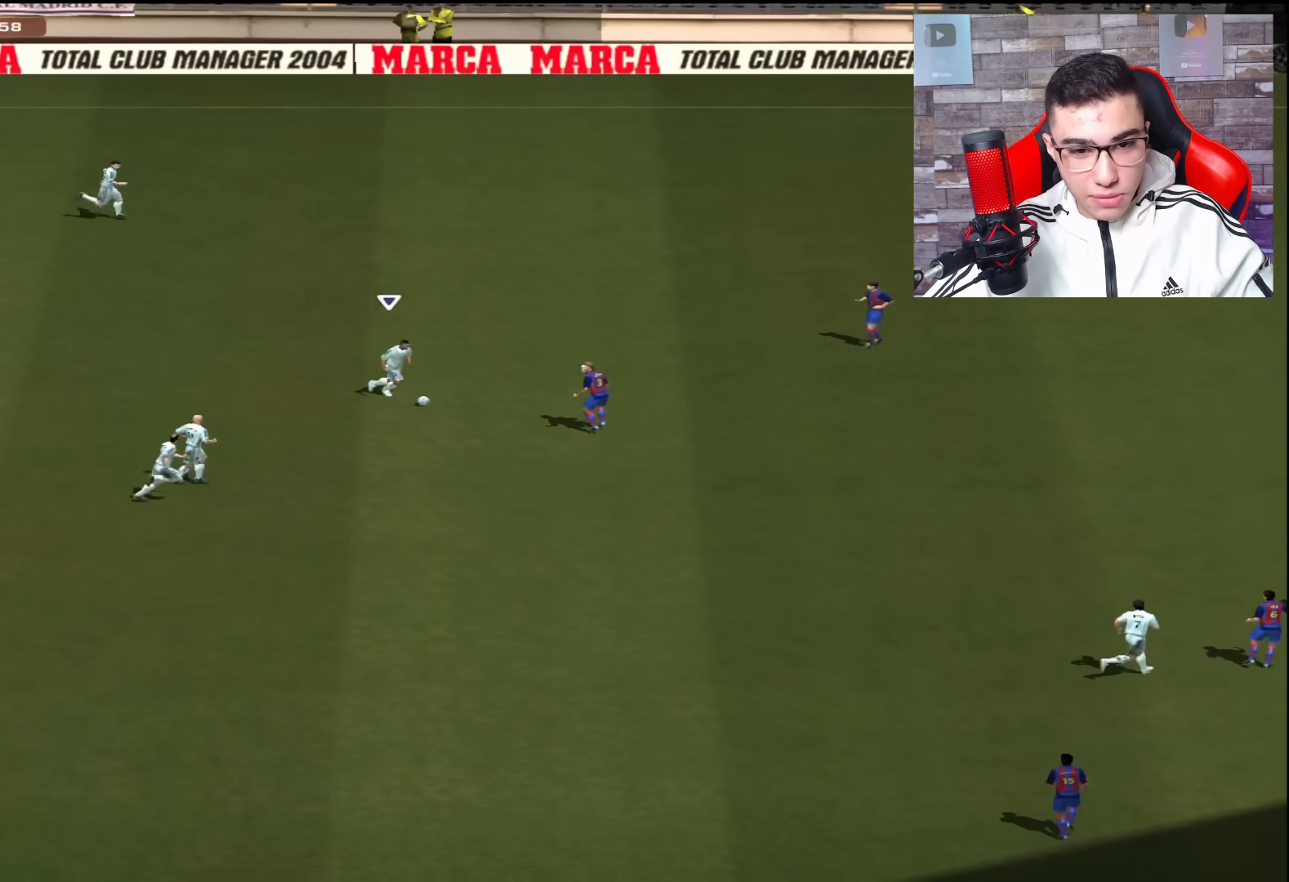
{"buttons": [], "left_stick": "up-right", "right_stick": "center", "events": [[434, "left_stick", "up-right"]]}
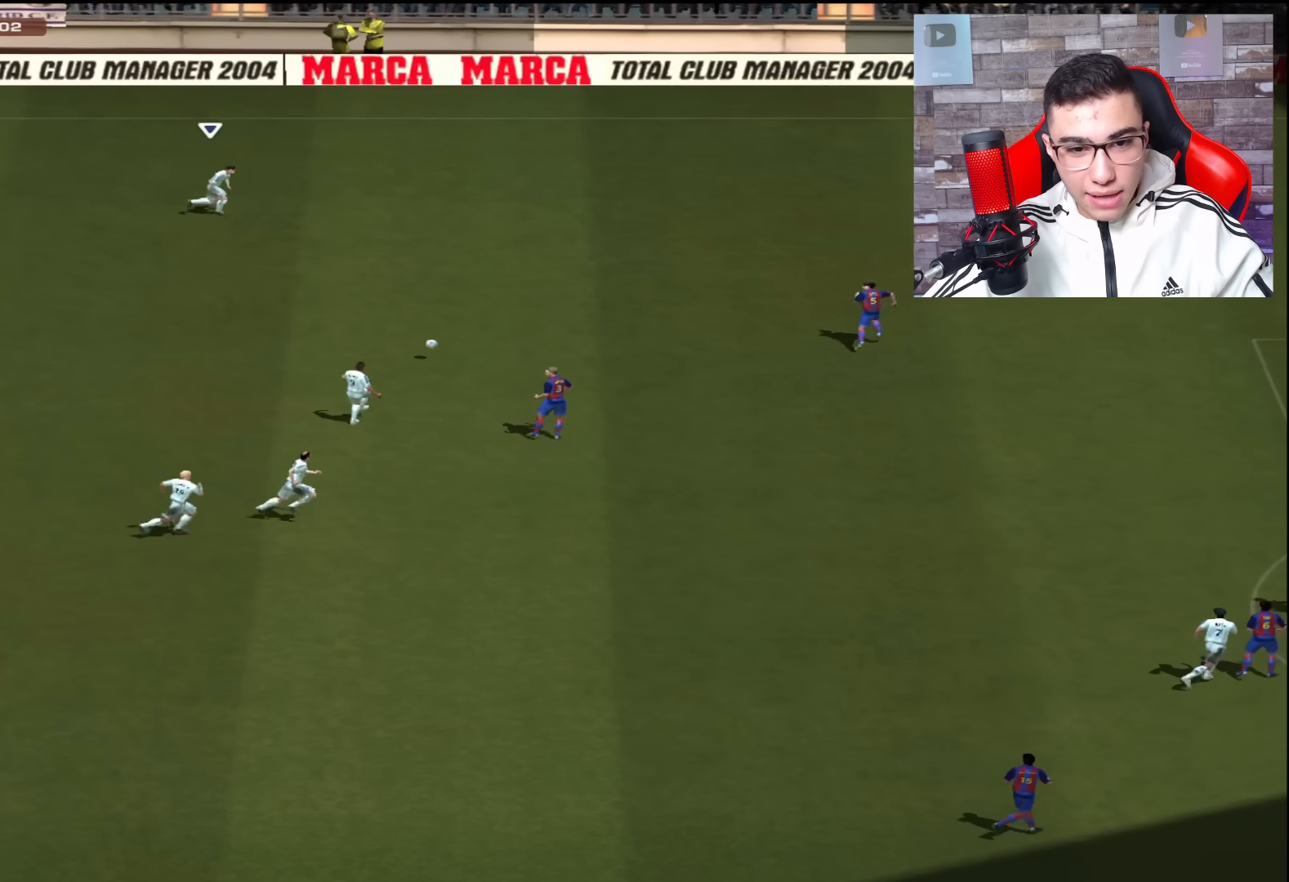
{"buttons": [], "left_stick": "down-right", "right_stick": "center", "events": [[83, "left_stick", "right"], [433, "left_stick", "down-right"]]}
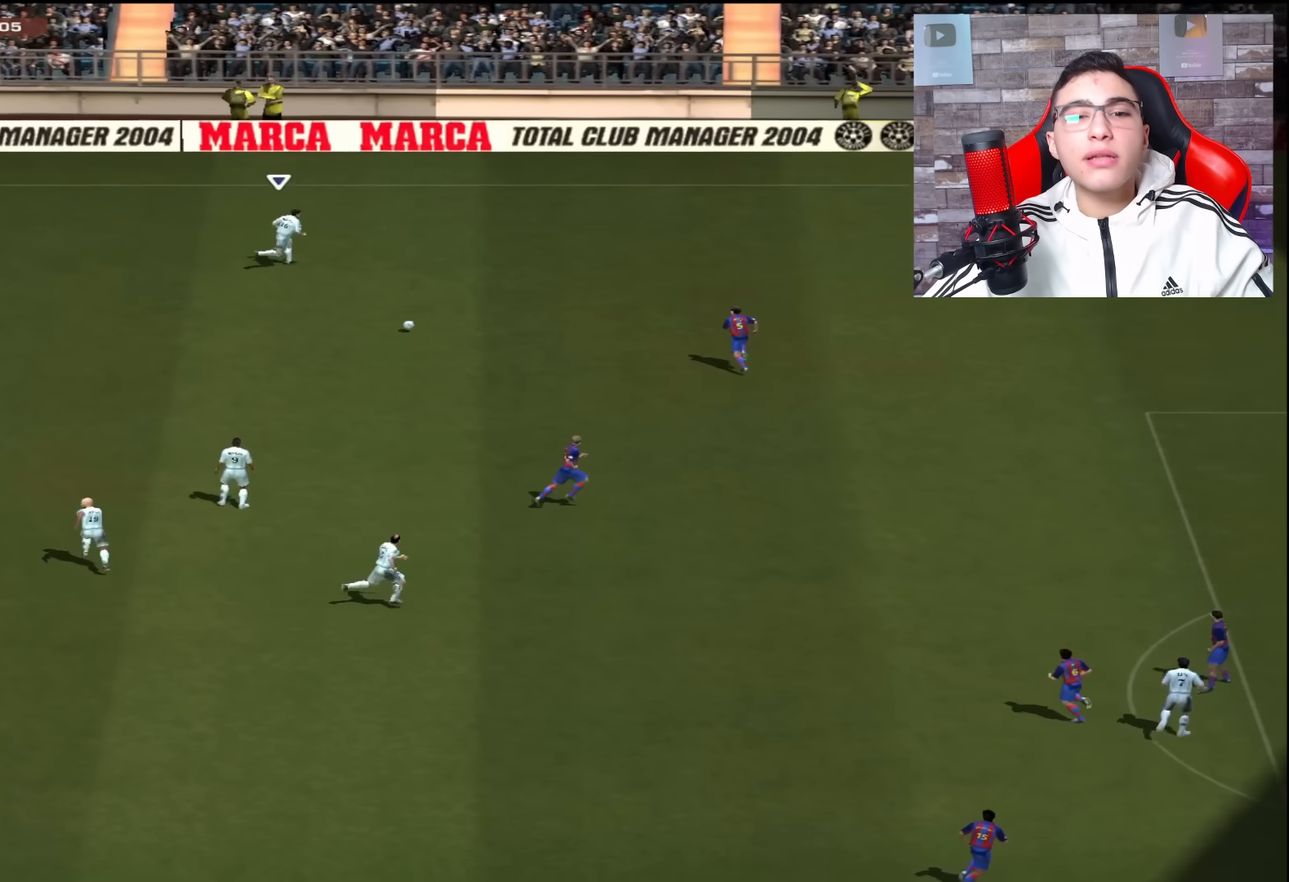
{"buttons": ["CROSS"], "left_stick": "down", "right_stick": "center", "events": [[384, "left_stick", "down"], [467, "CROSS", "down"]]}
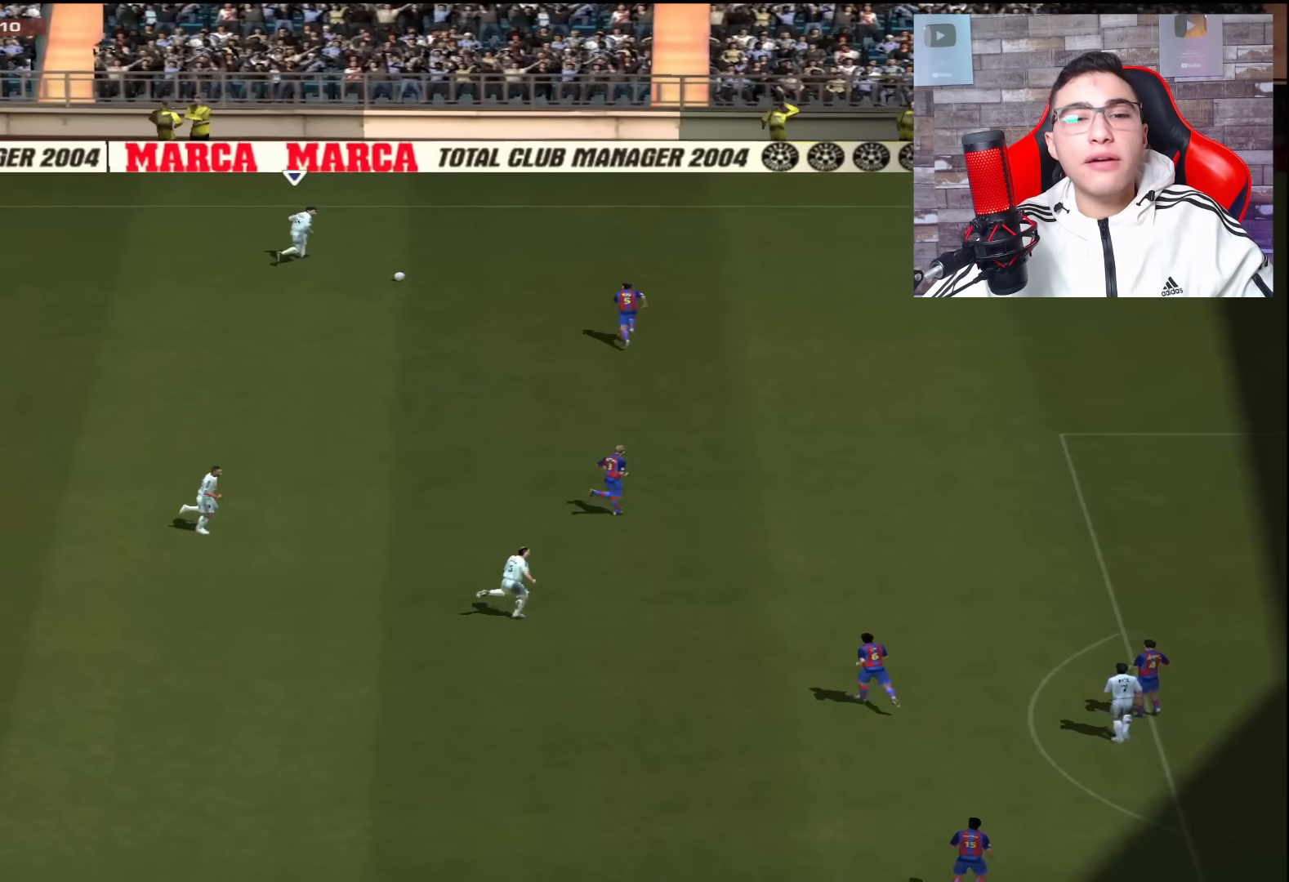
{"buttons": [], "left_stick": "down", "right_stick": "center", "events": [[150, "CROSS", "up"]]}
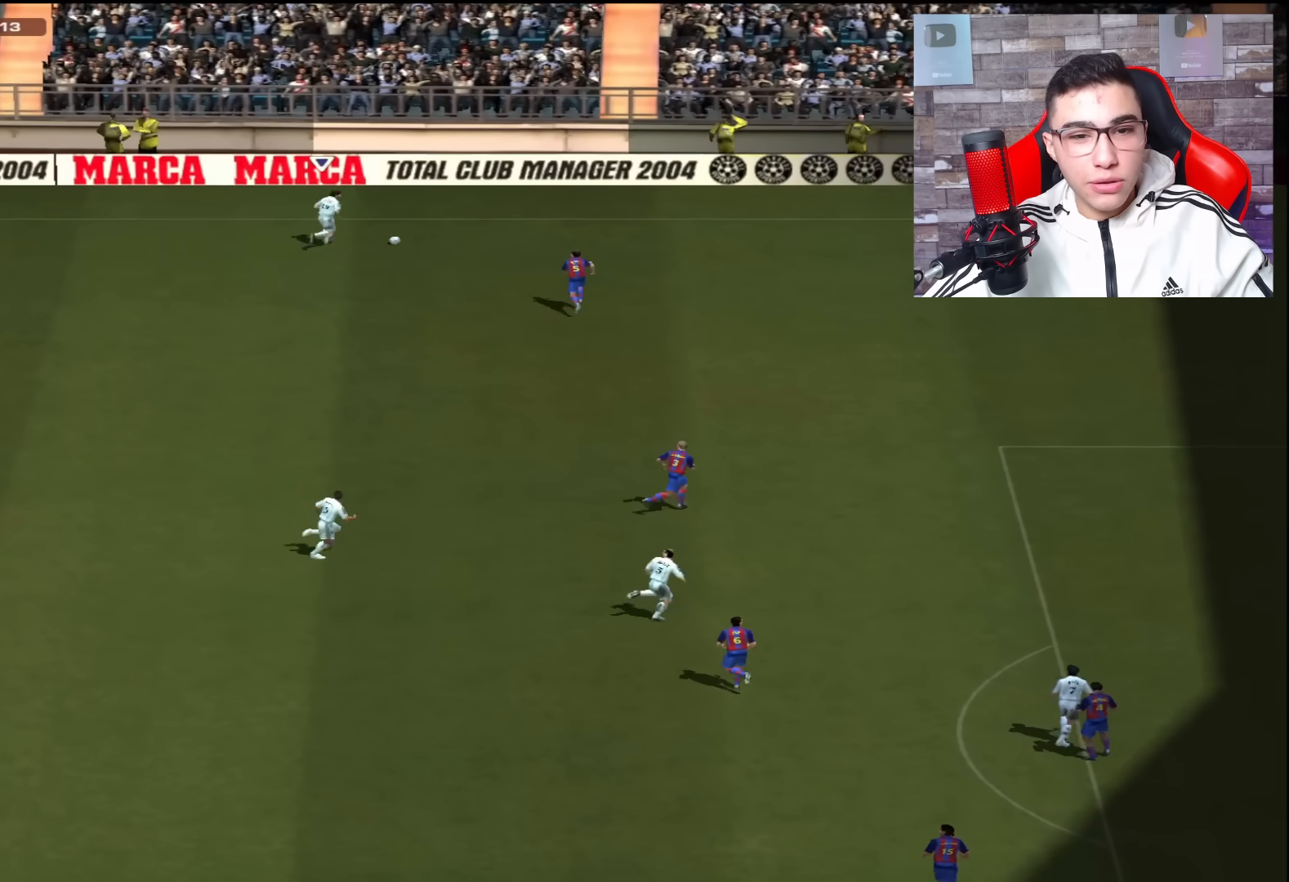
{"buttons": [], "left_stick": "down", "right_stick": "center", "events": []}
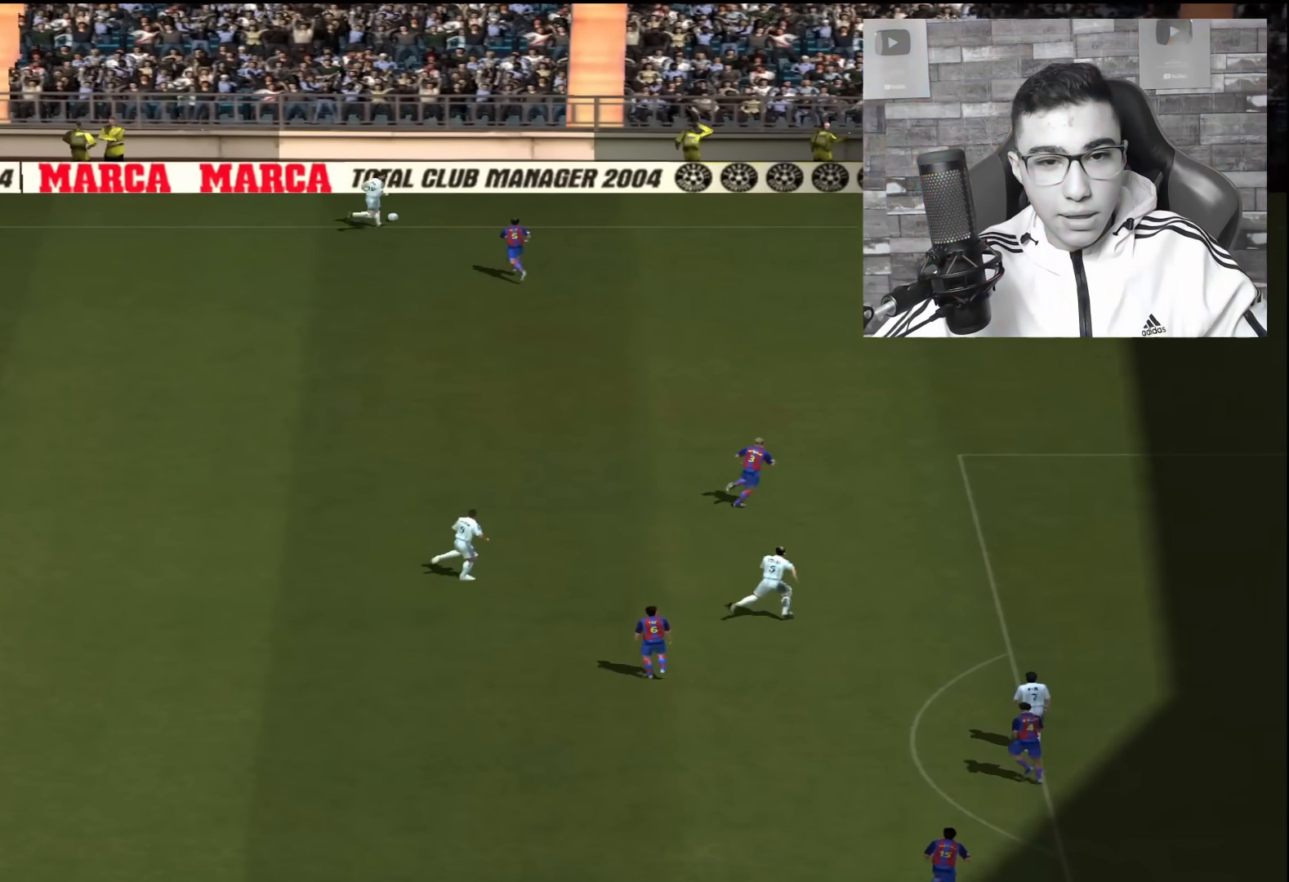
{"buttons": [], "left_stick": "center", "right_stick": "center", "events": [[400, "left_stick", "center"]]}